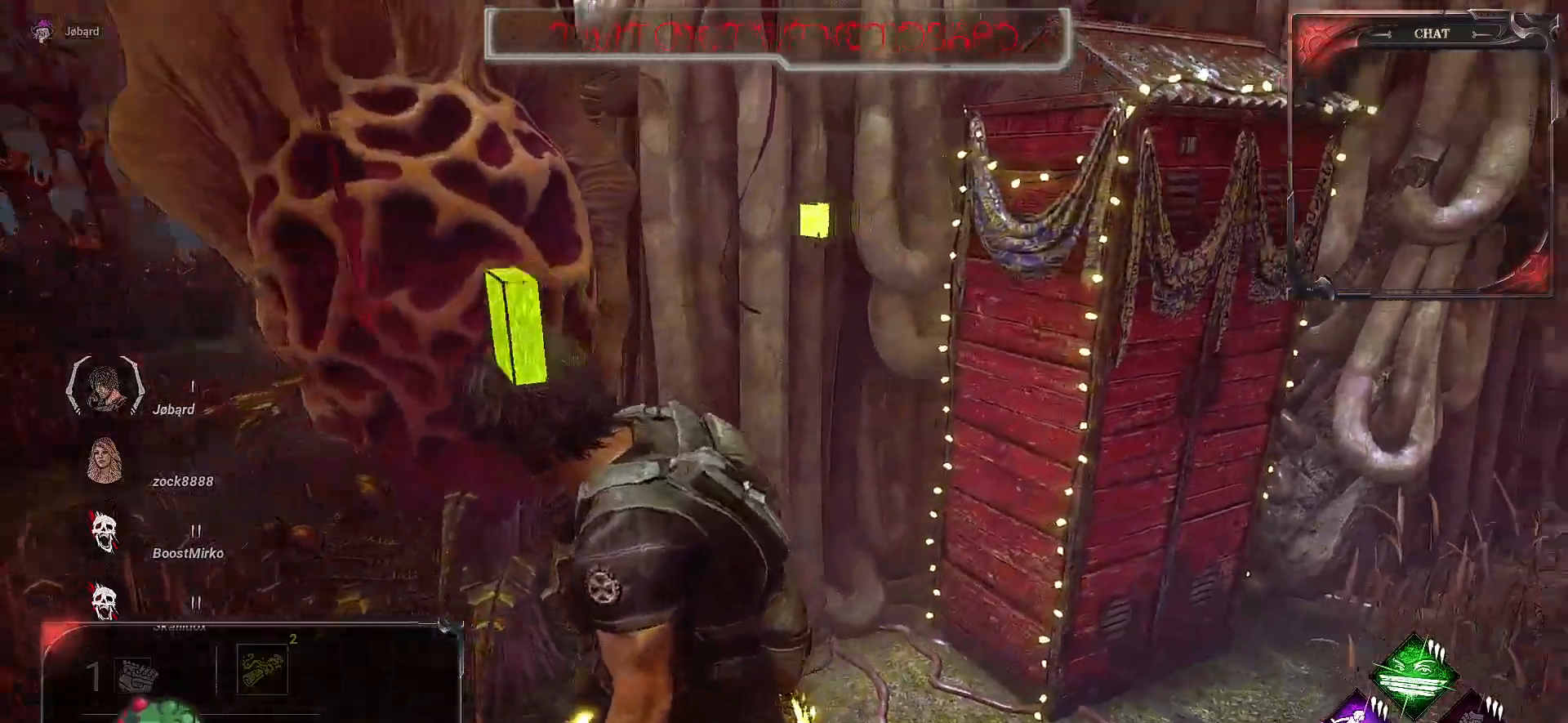
Gameplay with keyboard and mouse; each line is a JSON object with the keys and mouse buttons held at the frame after it. "events" lists presses ("down") and releases ("up") of "a", "ctrl", "d", "e", "f", "q", "r", "s", "shift", "space", "tab", "z", "mouse_left", "mouse_wheel", "mouse_right", "mouse_mb4" and "mouse_mb5" between this image and that frame as [ms after this image, input, new state], when the widget could be followed in between. "mouse_left", "mouse_wheel", "mouse_right", "mouse_mb4", "mouse_mb5" = the "left", "wheel", "right", "mb4", "mb5" buttons of the "mouse" list. No other keys are recorded. "wheel" means that the mouse wheel is clicked or scrolled. Mouse movement is not recorded.
{"keys": ["q", "s"], "mouse": [], "events": [[250, "s", "up"], [417, "s", "down"]]}
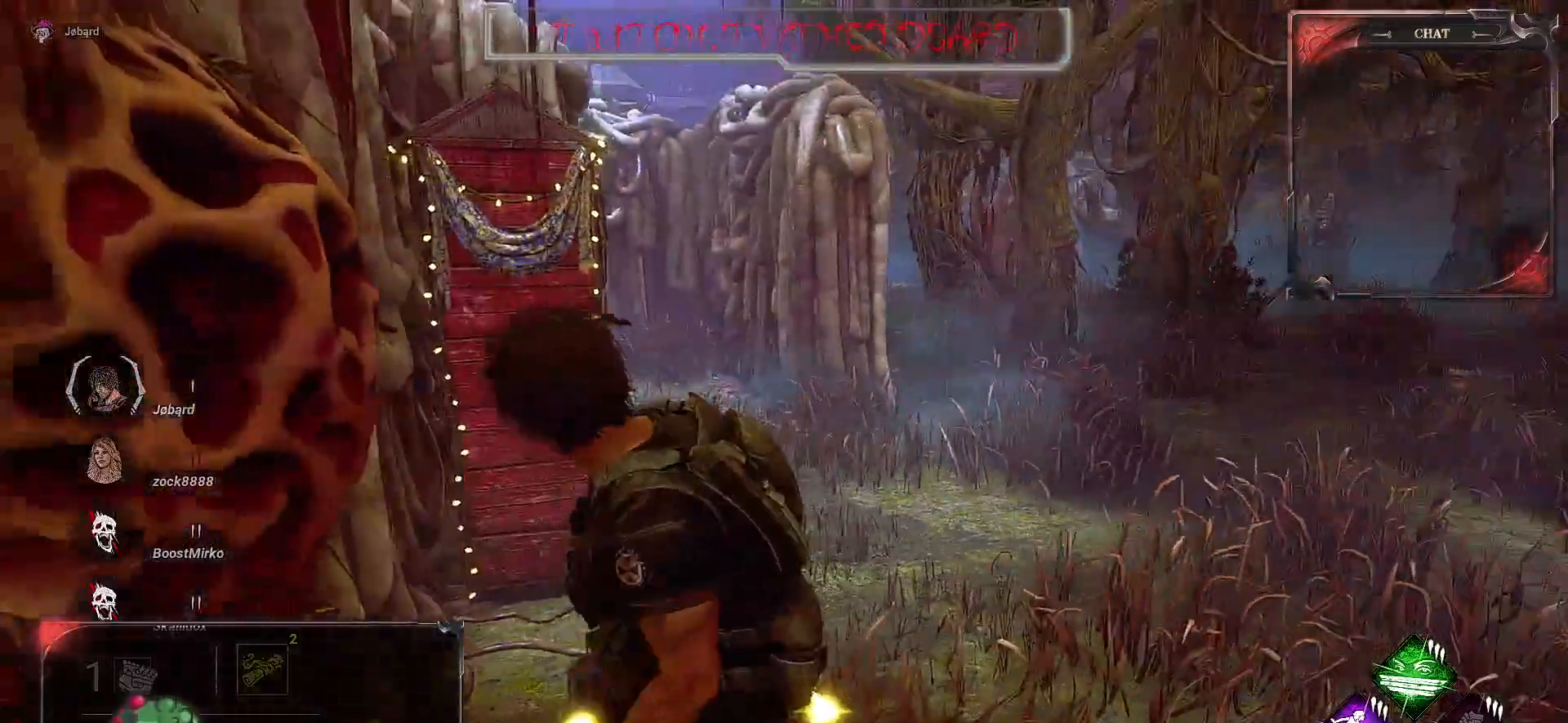
{"keys": ["q"], "mouse": [], "events": [[483, "s", "up"]]}
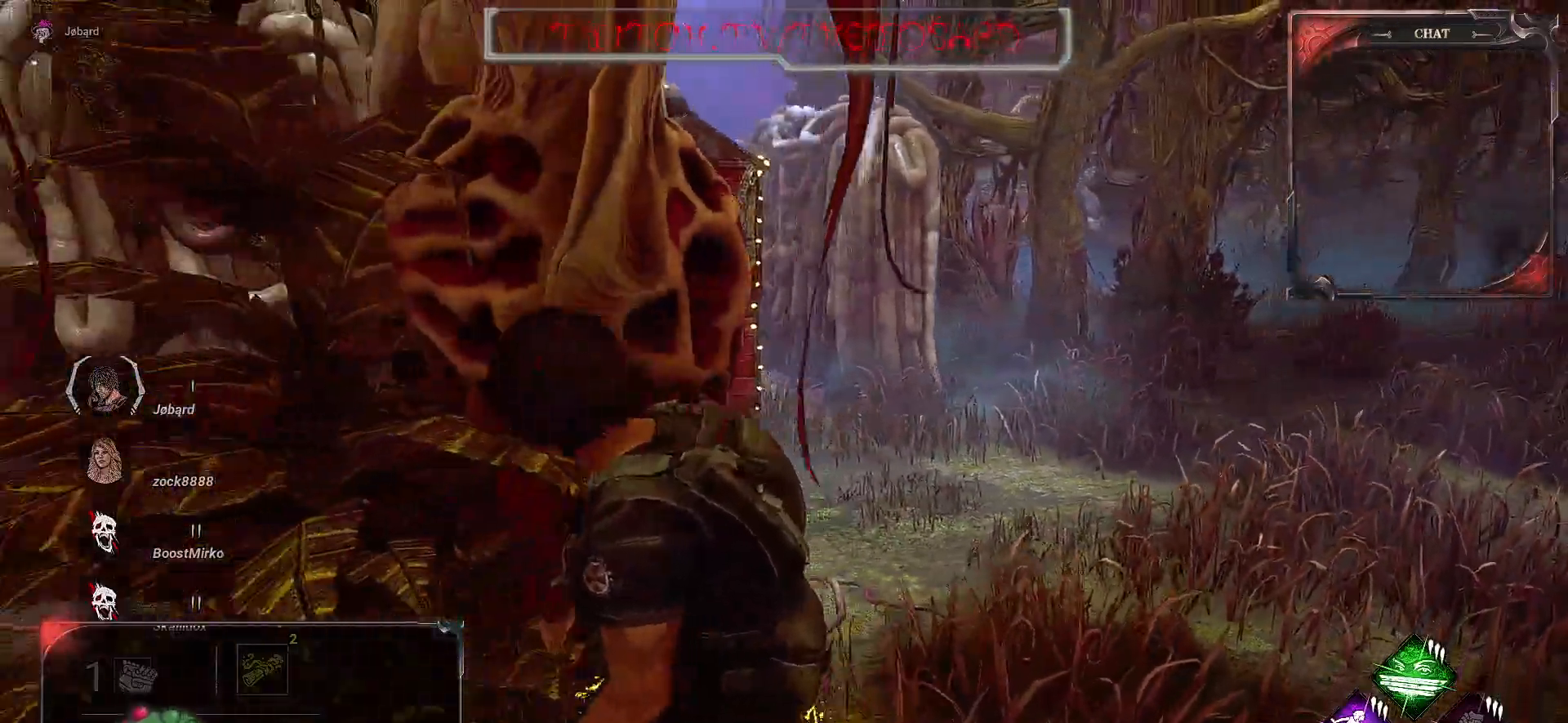
{"keys": ["q", "z"], "mouse": [], "events": [[200, "z", "down"]]}
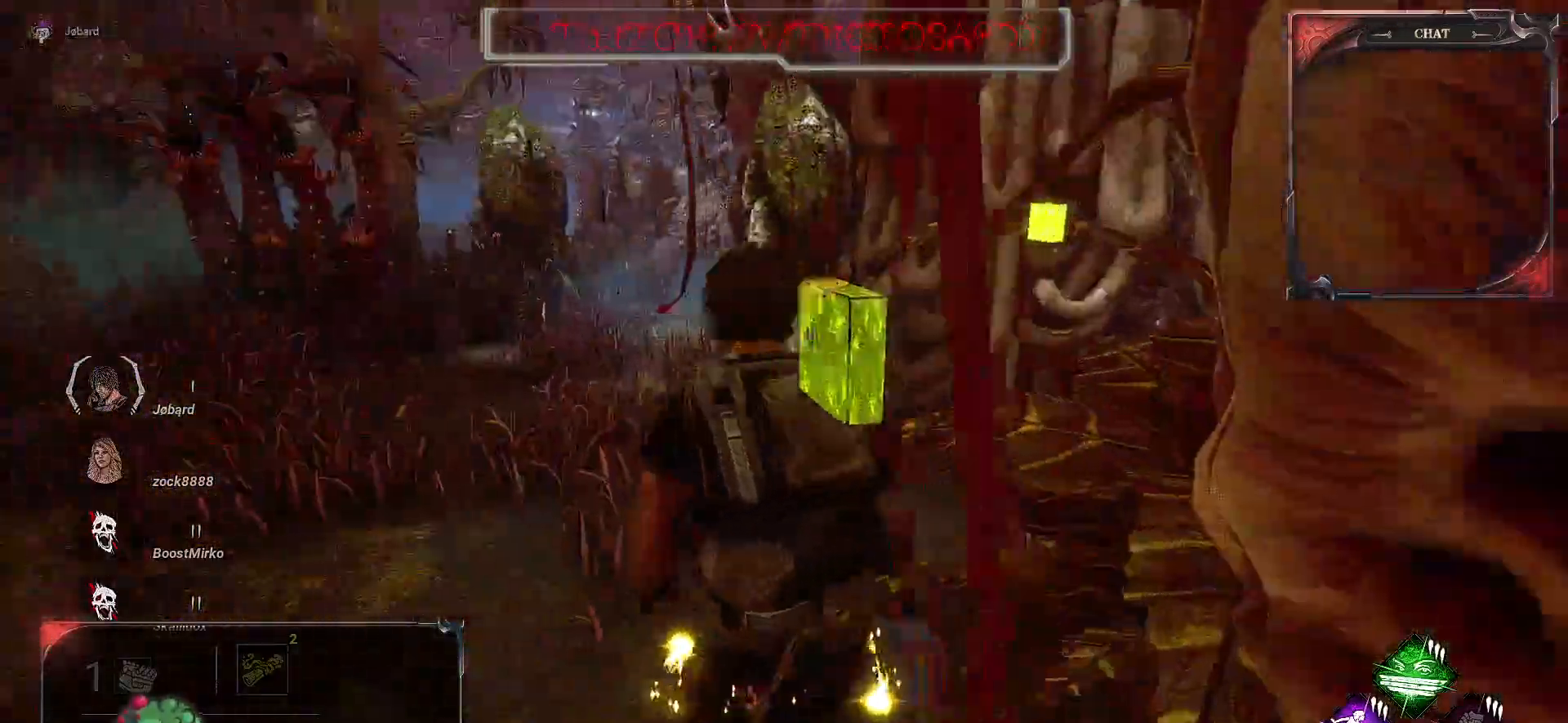
{"keys": ["z"], "mouse": [], "events": [[67, "q", "up"]]}
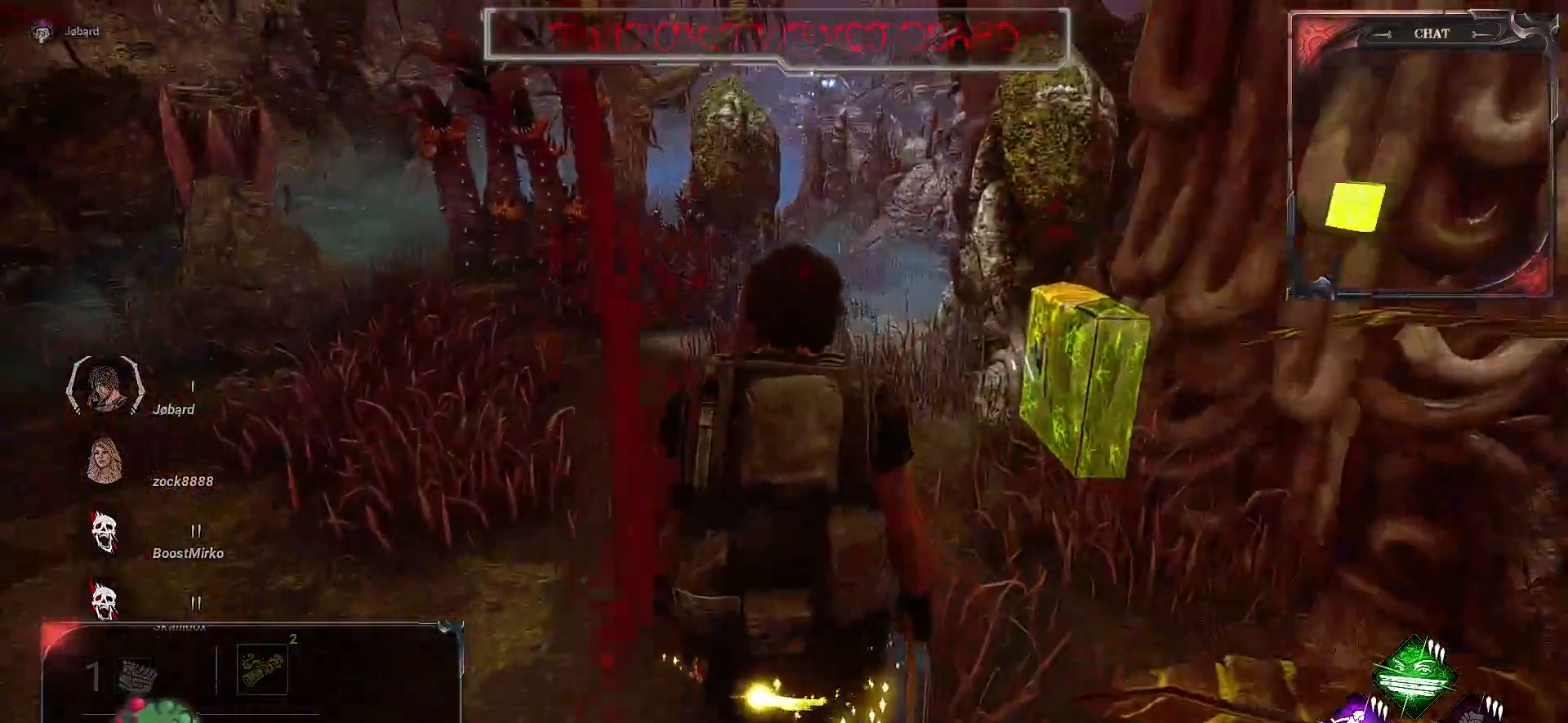
{"keys": ["z"], "mouse": [], "events": []}
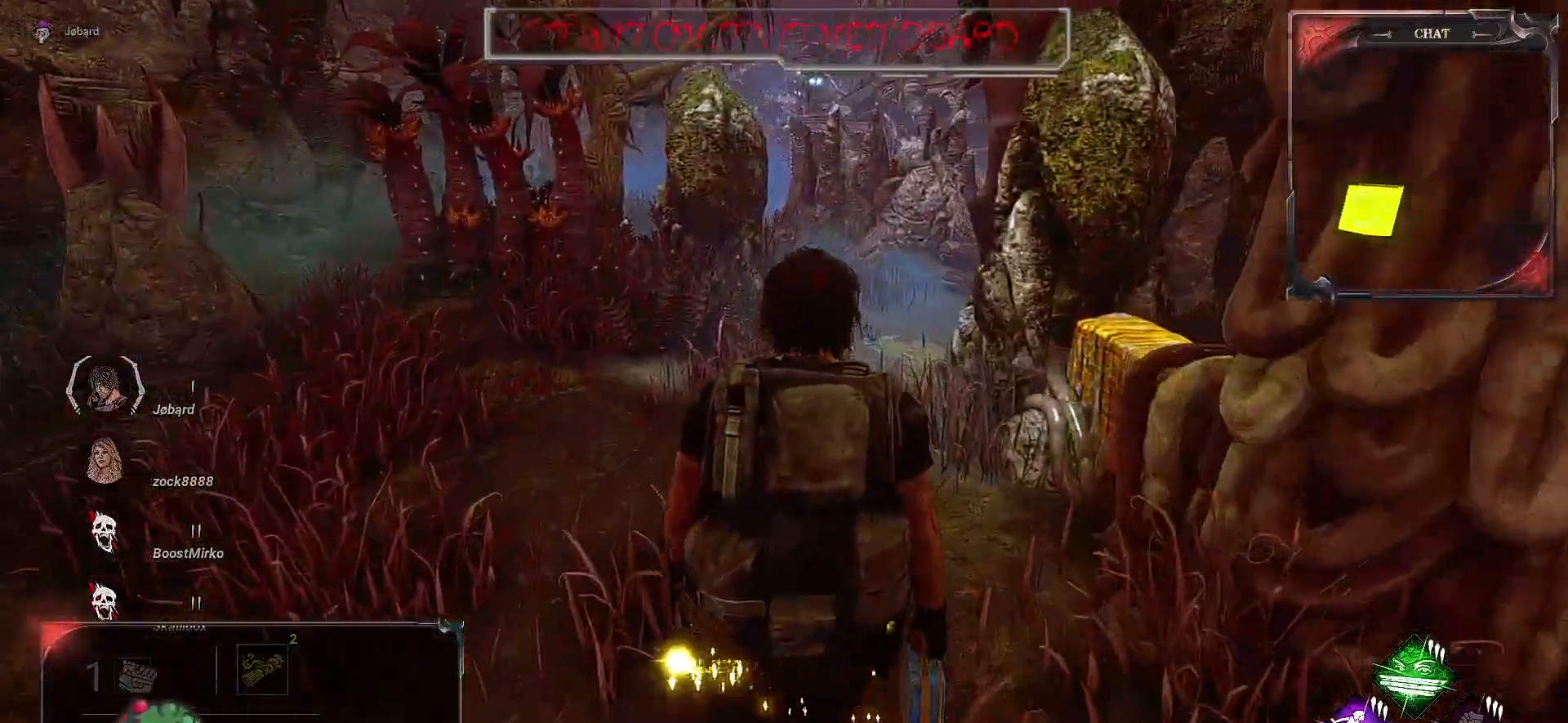
{"keys": ["shift", "z"], "mouse": [], "events": [[167, "shift", "down"]]}
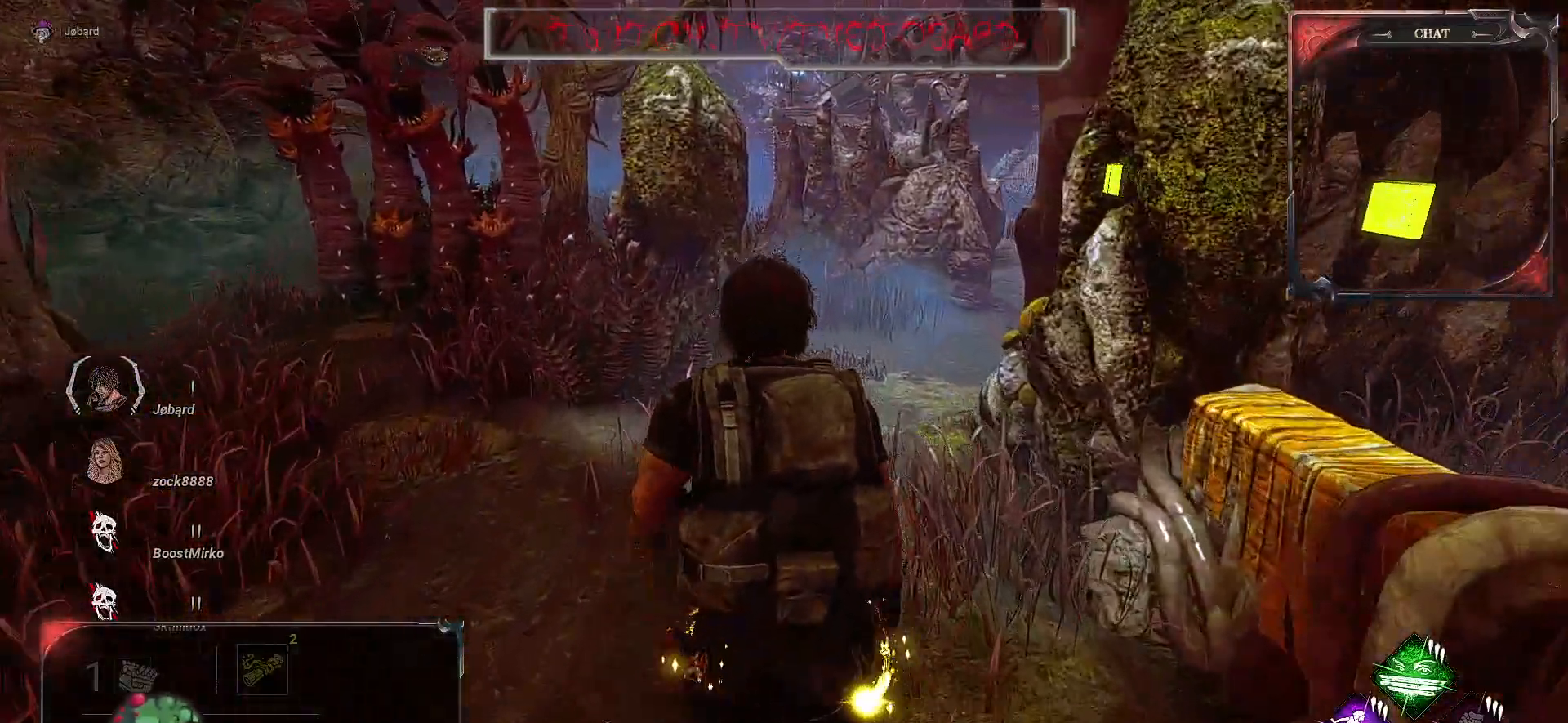
{"keys": ["shift", "z"], "mouse": [], "events": []}
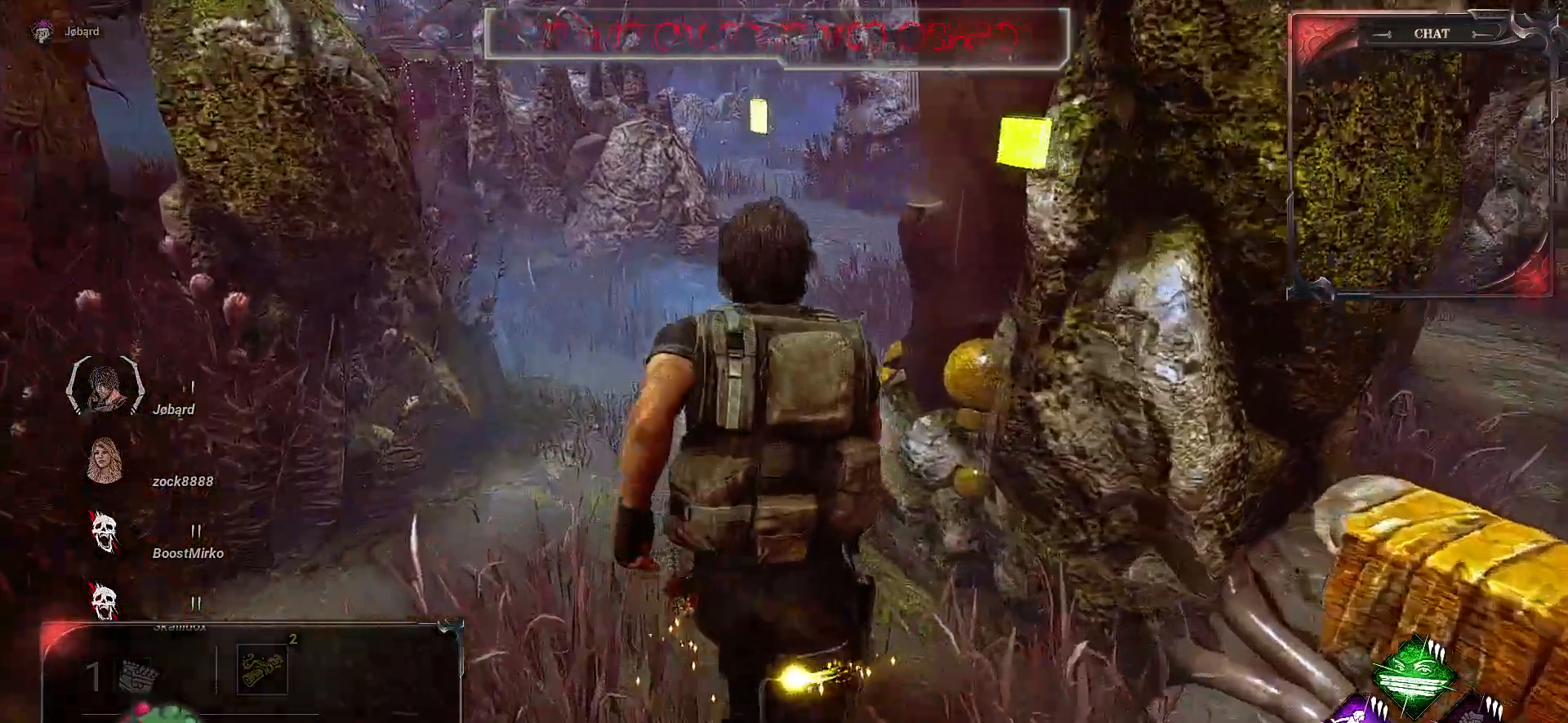
{"keys": ["shift", "z"], "mouse": [], "events": [[100, "q", "down"], [350, "q", "up"]]}
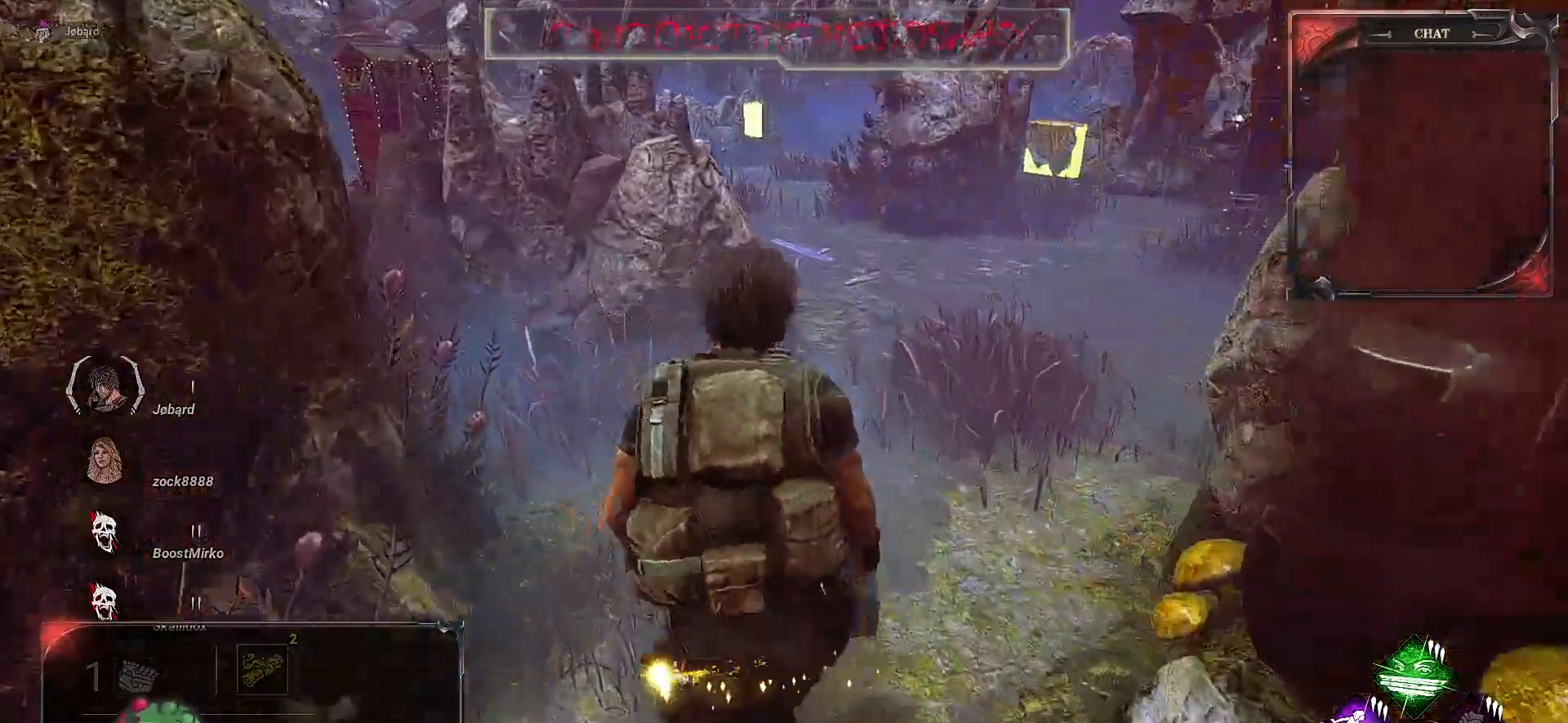
{"keys": ["shift", "z"], "mouse": [], "events": []}
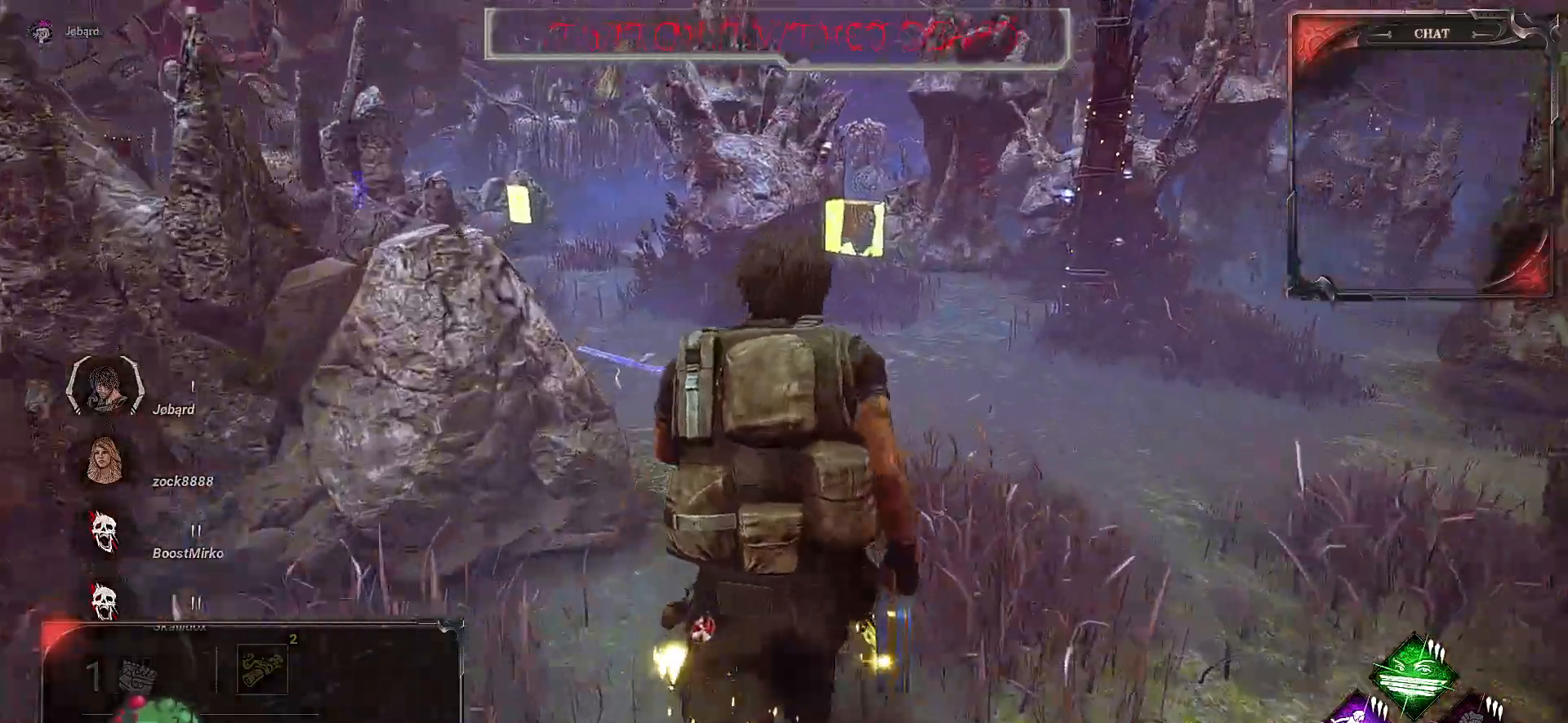
{"keys": ["shift", "z"], "mouse": [], "events": []}
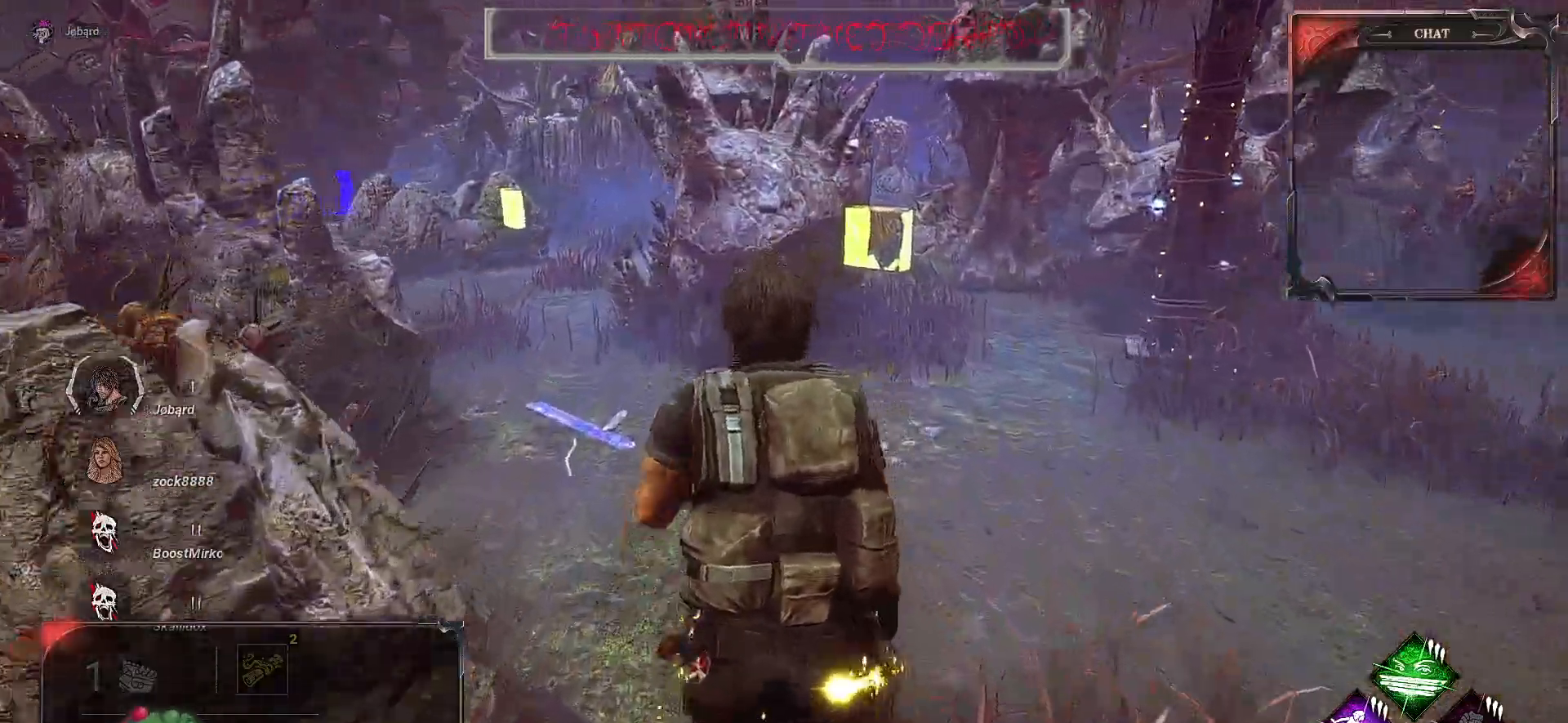
{"keys": ["shift", "z"], "mouse": [], "events": [[33, "q", "down"], [267, "q", "up"]]}
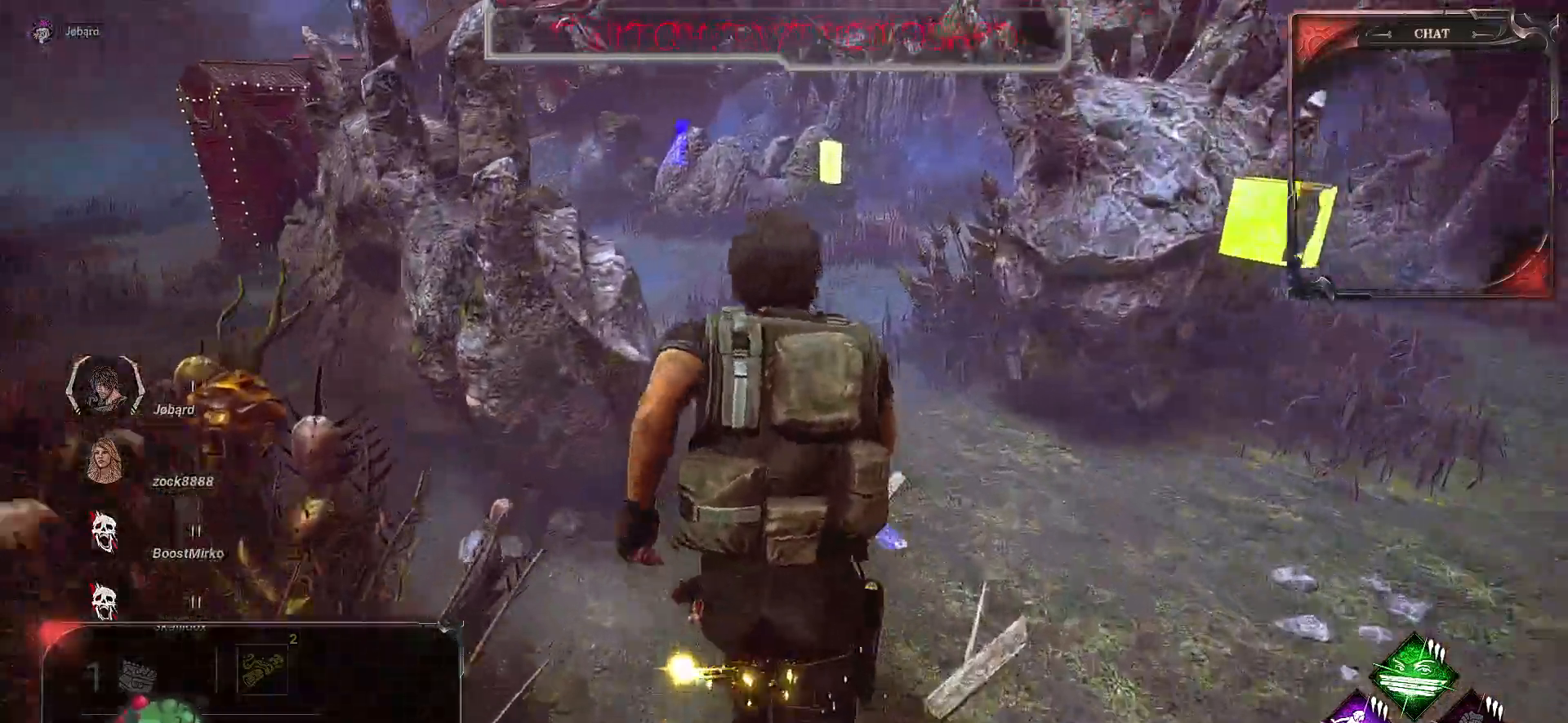
{"keys": ["shift", "z"], "mouse": [], "events": []}
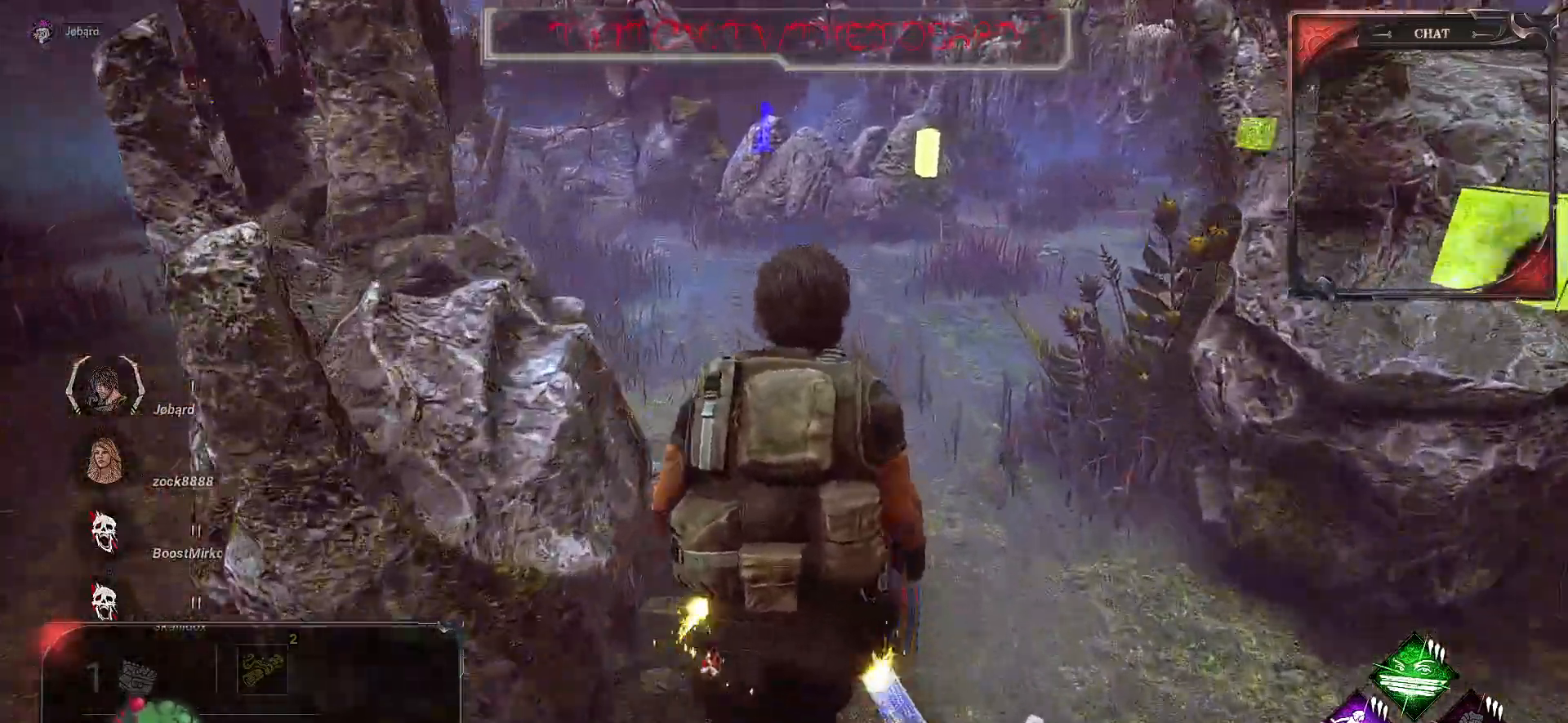
{"keys": ["shift", "z"], "mouse": [], "events": []}
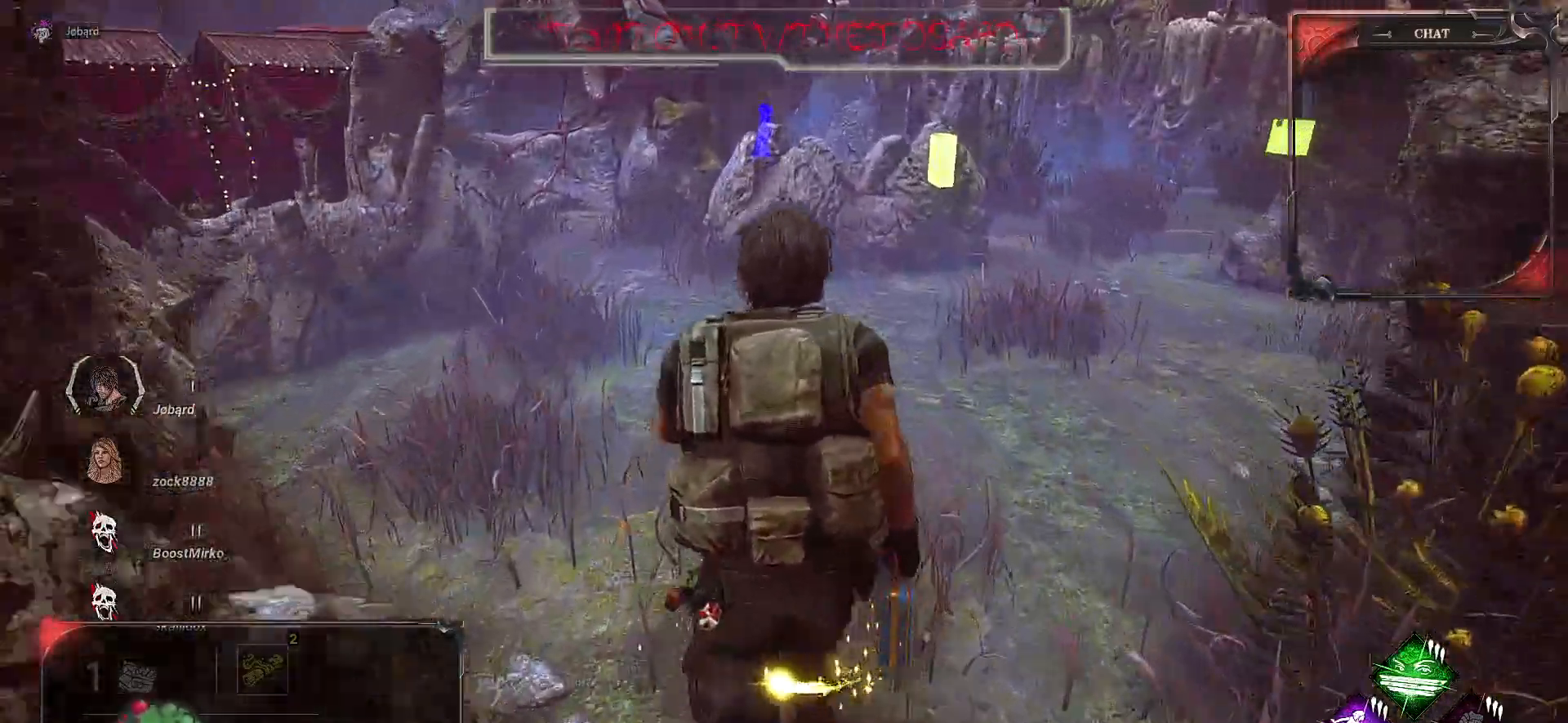
{"keys": ["shift", "z"], "mouse": [], "events": []}
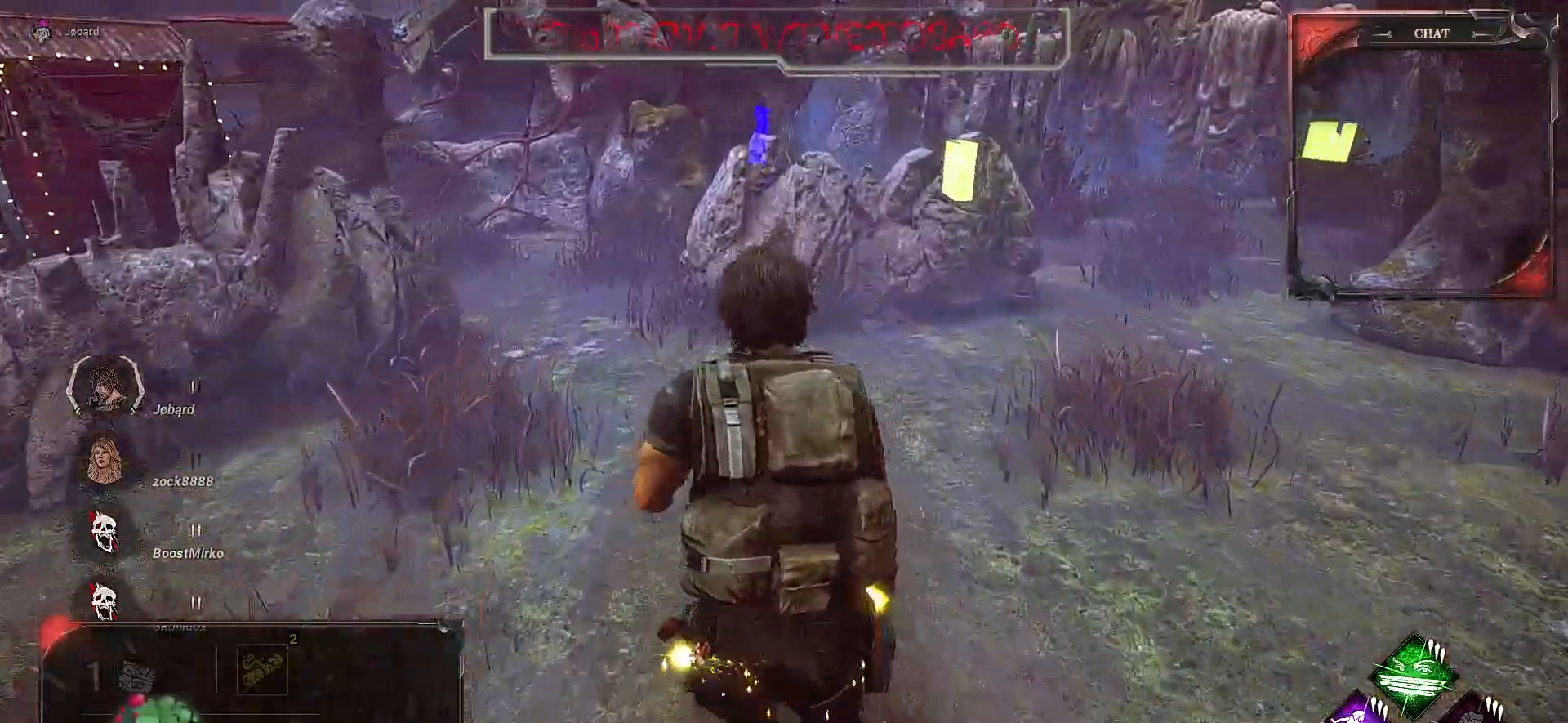
{"keys": ["q", "shift", "z"], "mouse": [], "events": [[383, "q", "down"]]}
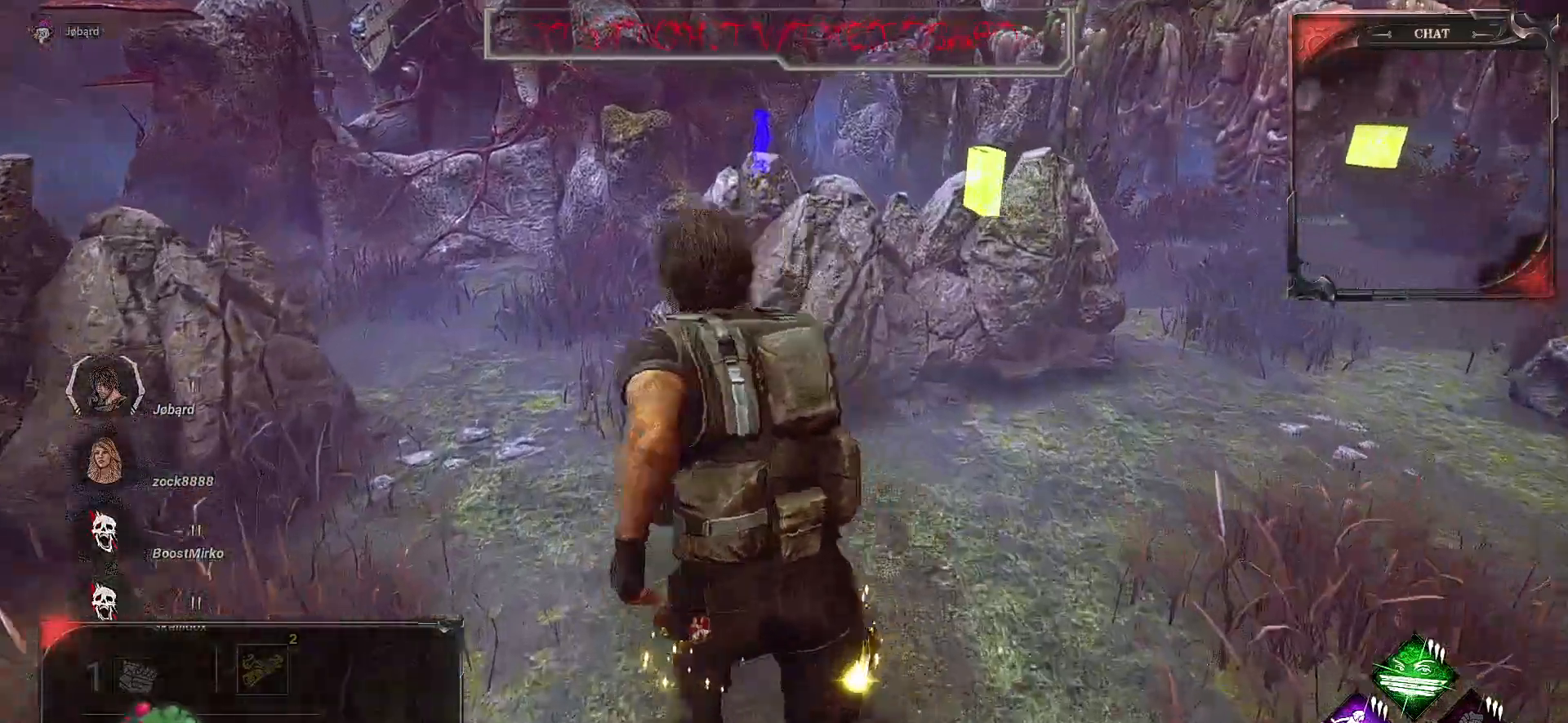
{"keys": ["shift", "z"], "mouse": [], "events": [[267, "q", "up"]]}
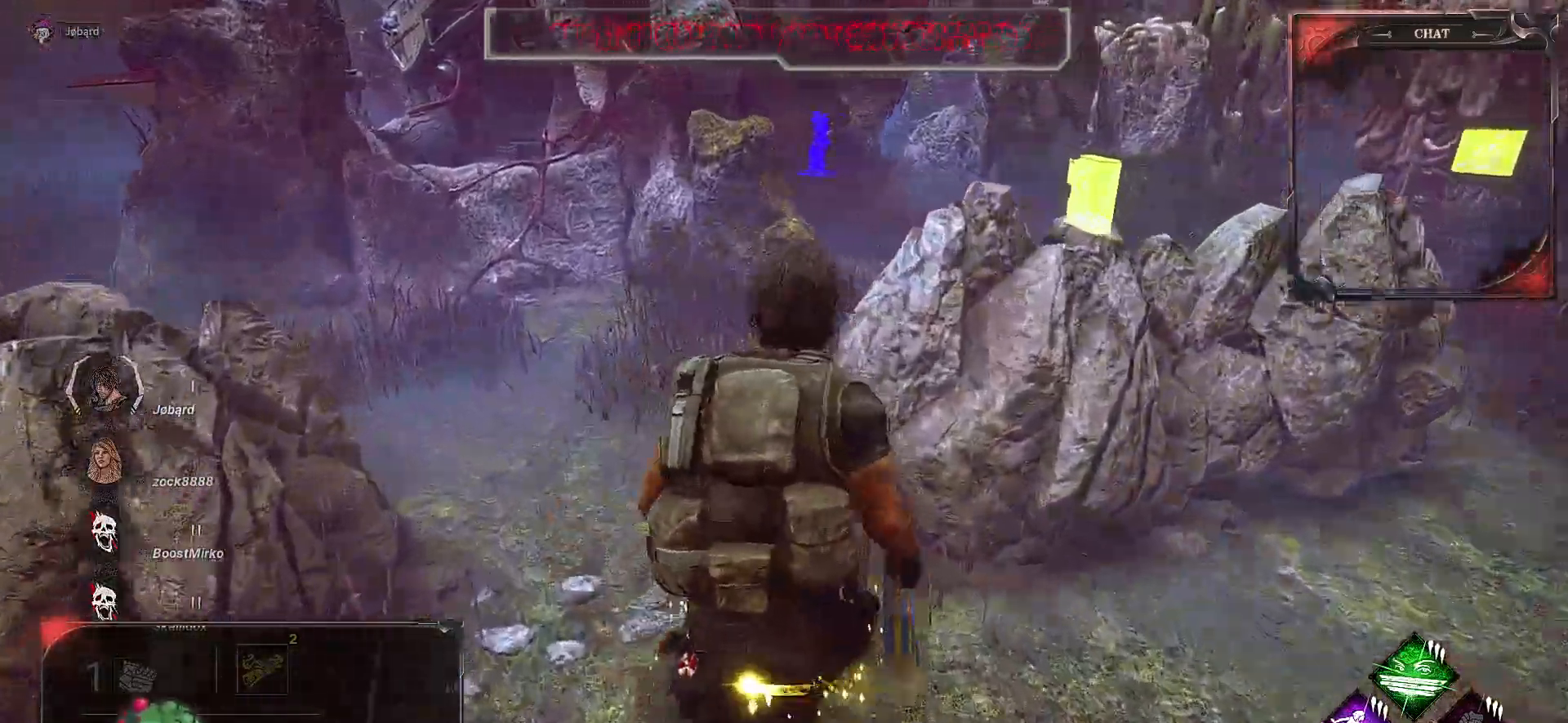
{"keys": ["shift", "z"], "mouse": [], "events": [[217, "q", "down"], [350, "q", "up"]]}
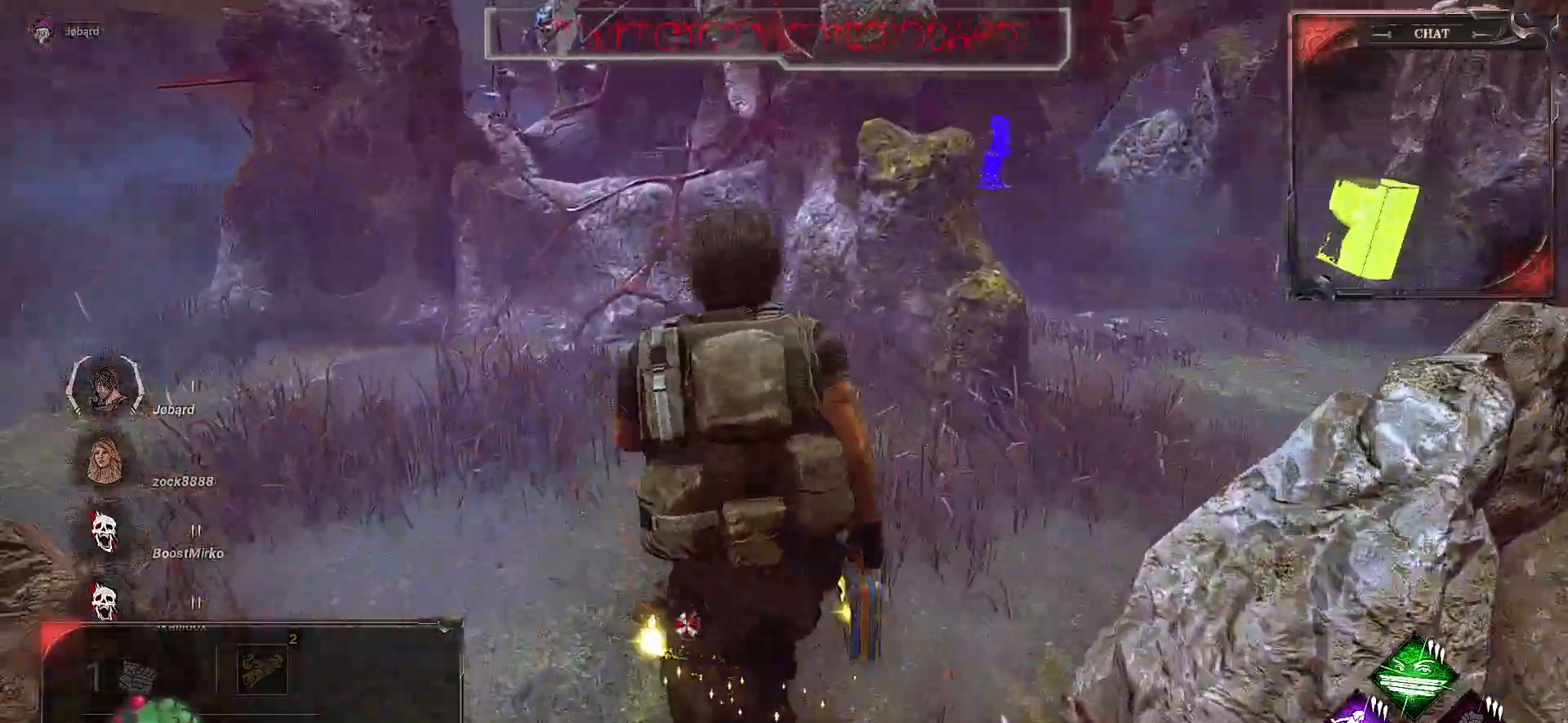
{"keys": ["q", "shift", "z"], "mouse": [], "events": [[417, "q", "down"]]}
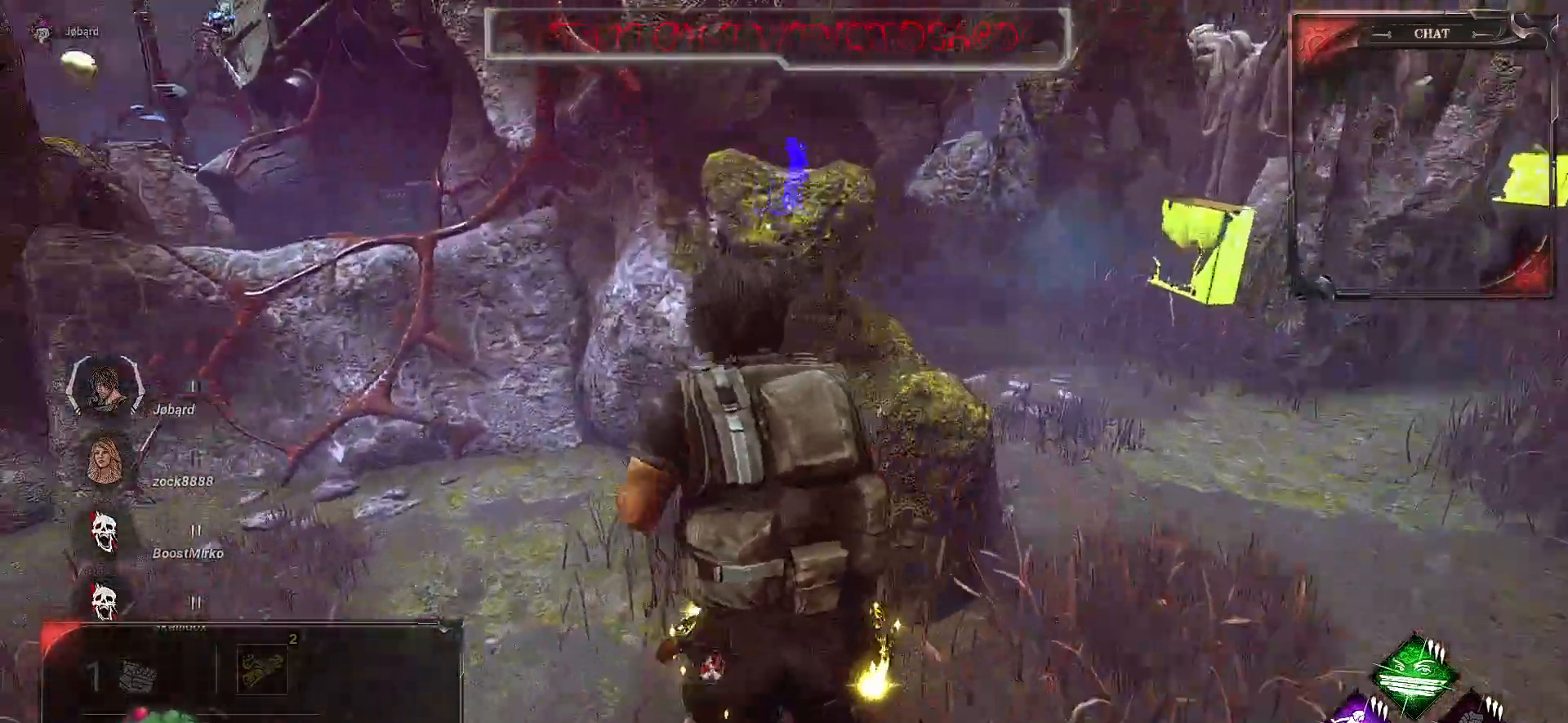
{"keys": ["q", "shift", "z"], "mouse": [], "events": []}
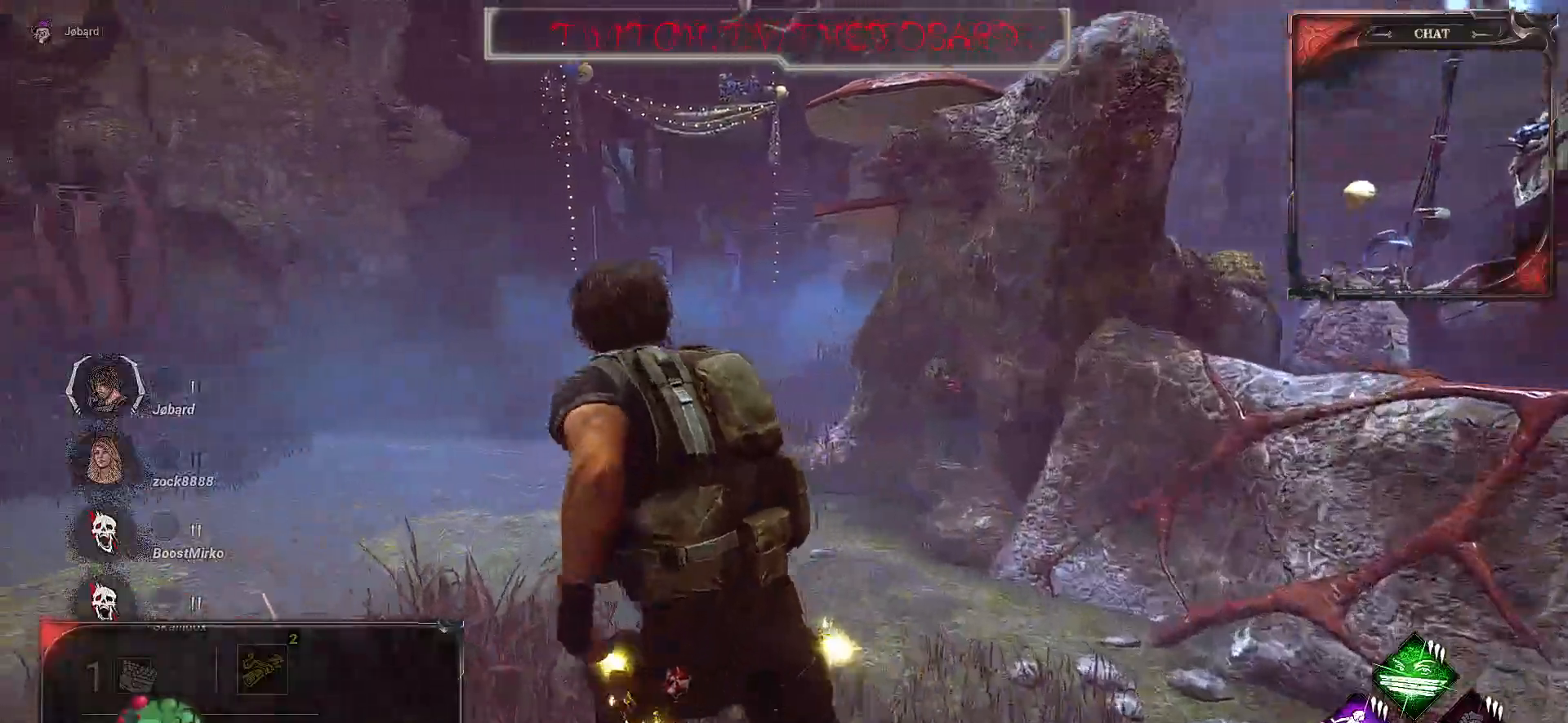
{"keys": ["shift", "z"], "mouse": [], "events": [[117, "q", "up"]]}
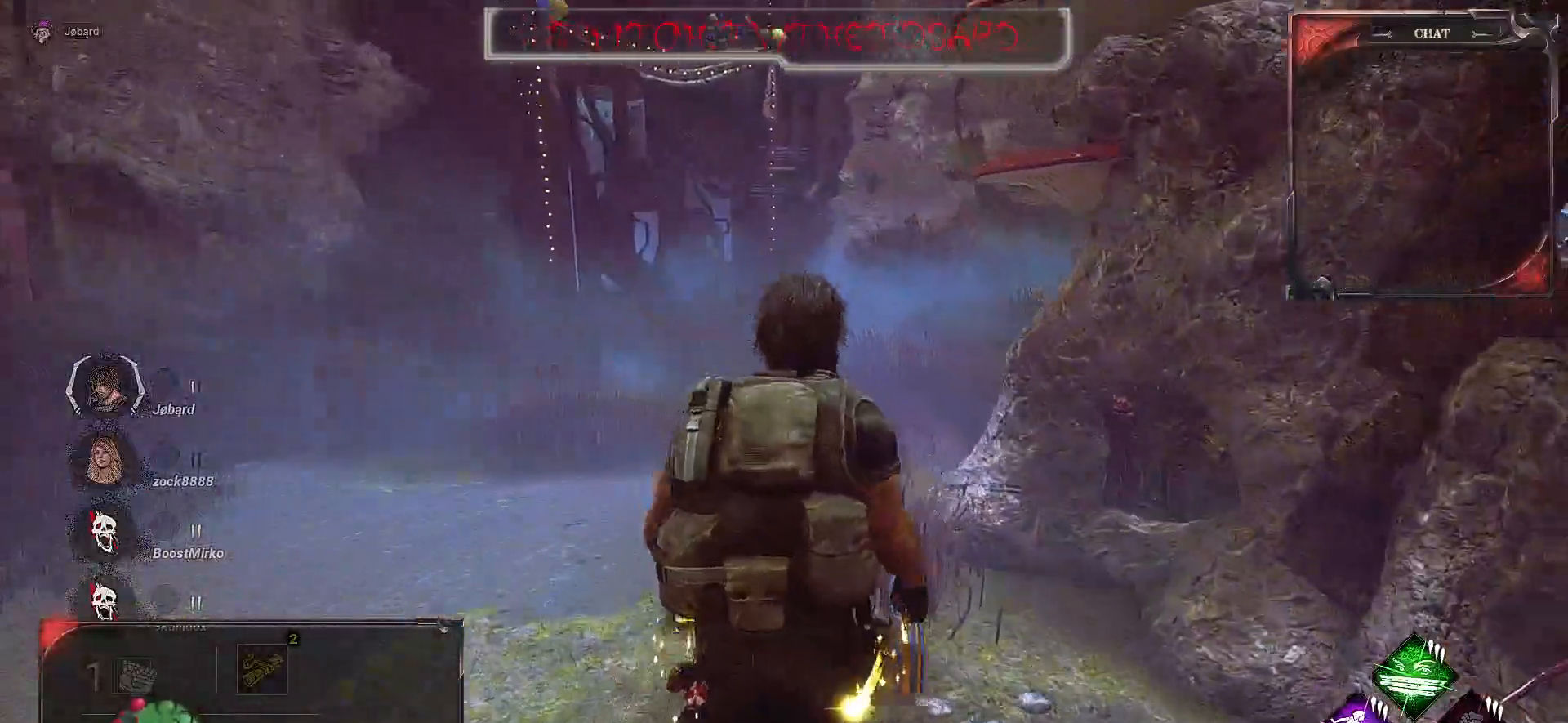
{"keys": ["shift", "z"], "mouse": [], "events": []}
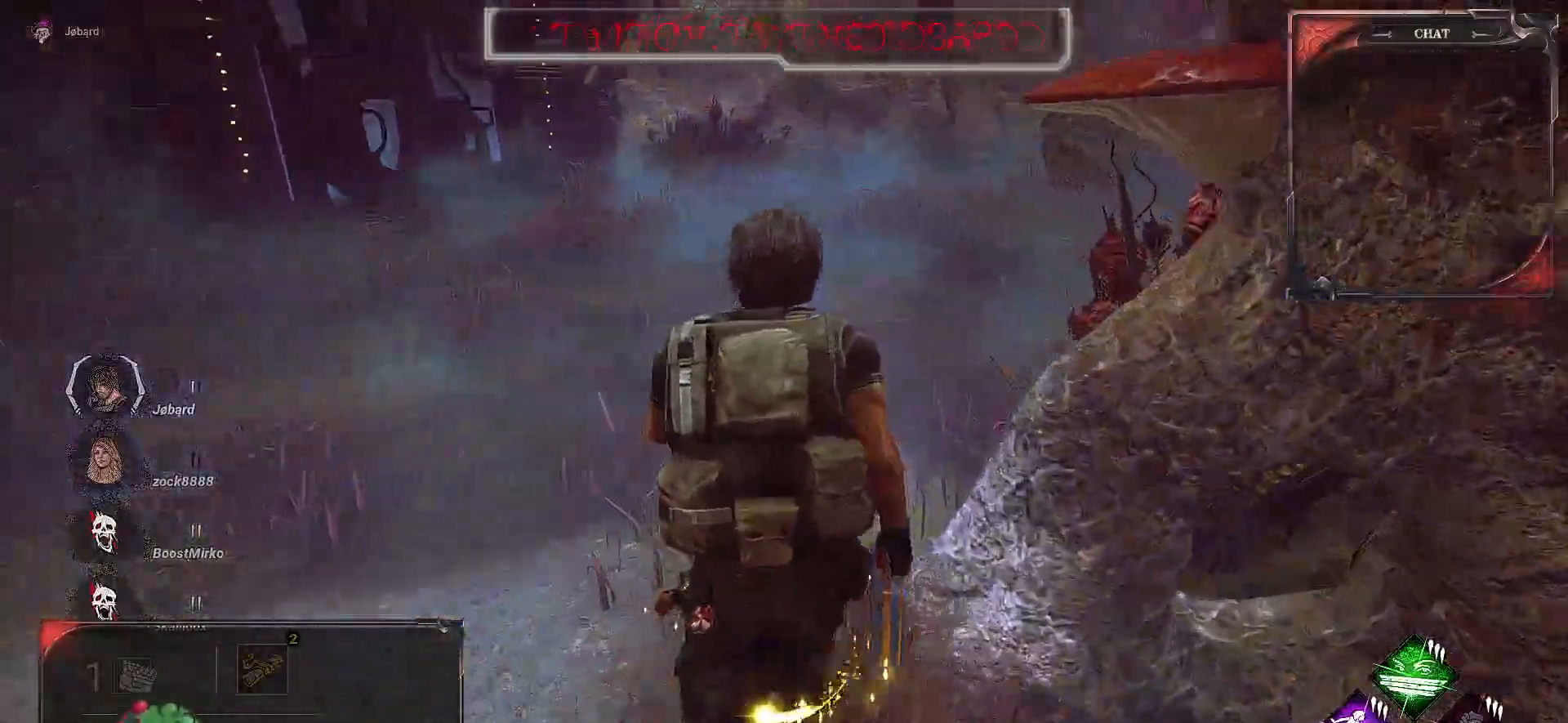
{"keys": ["shift", "z"], "mouse": [], "events": []}
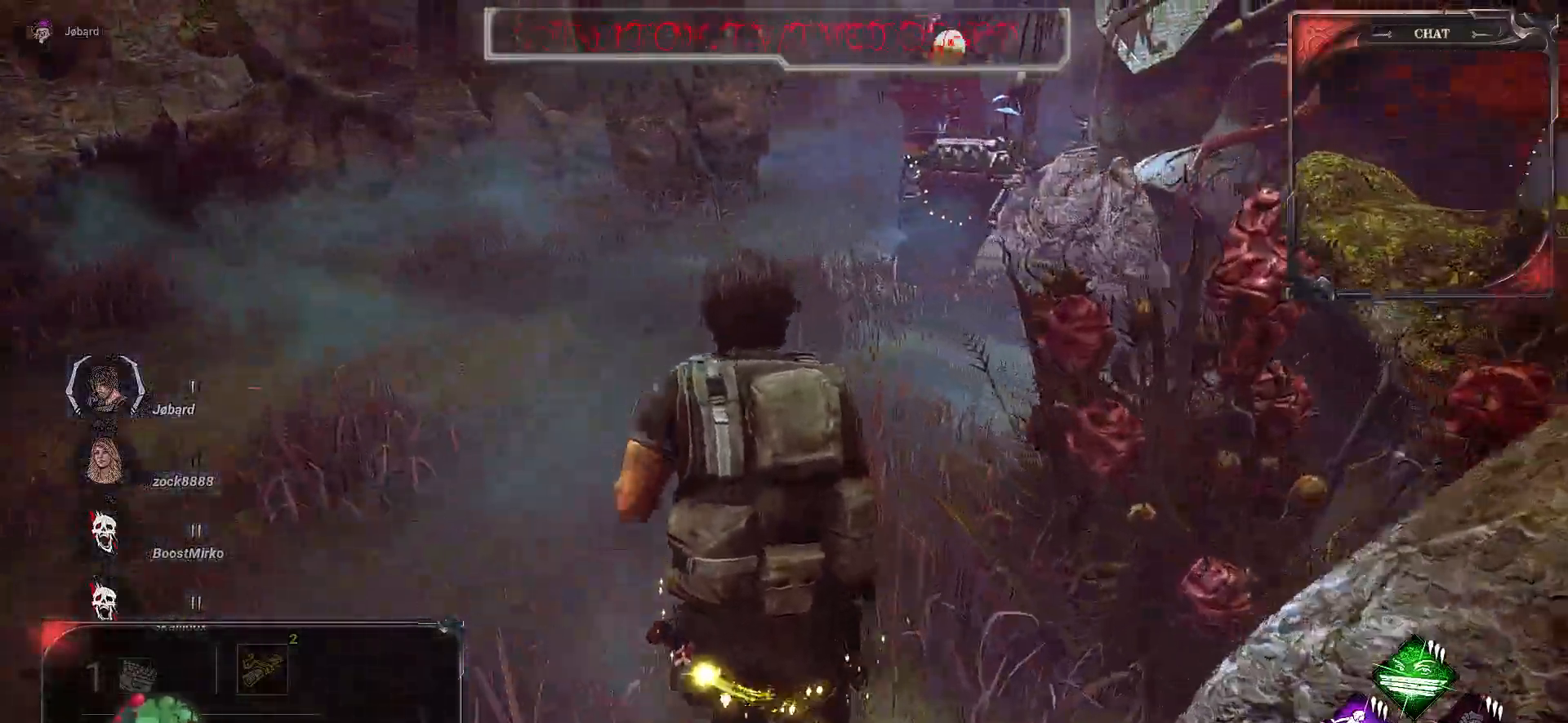
{"keys": ["shift", "z"], "mouse": [], "events": []}
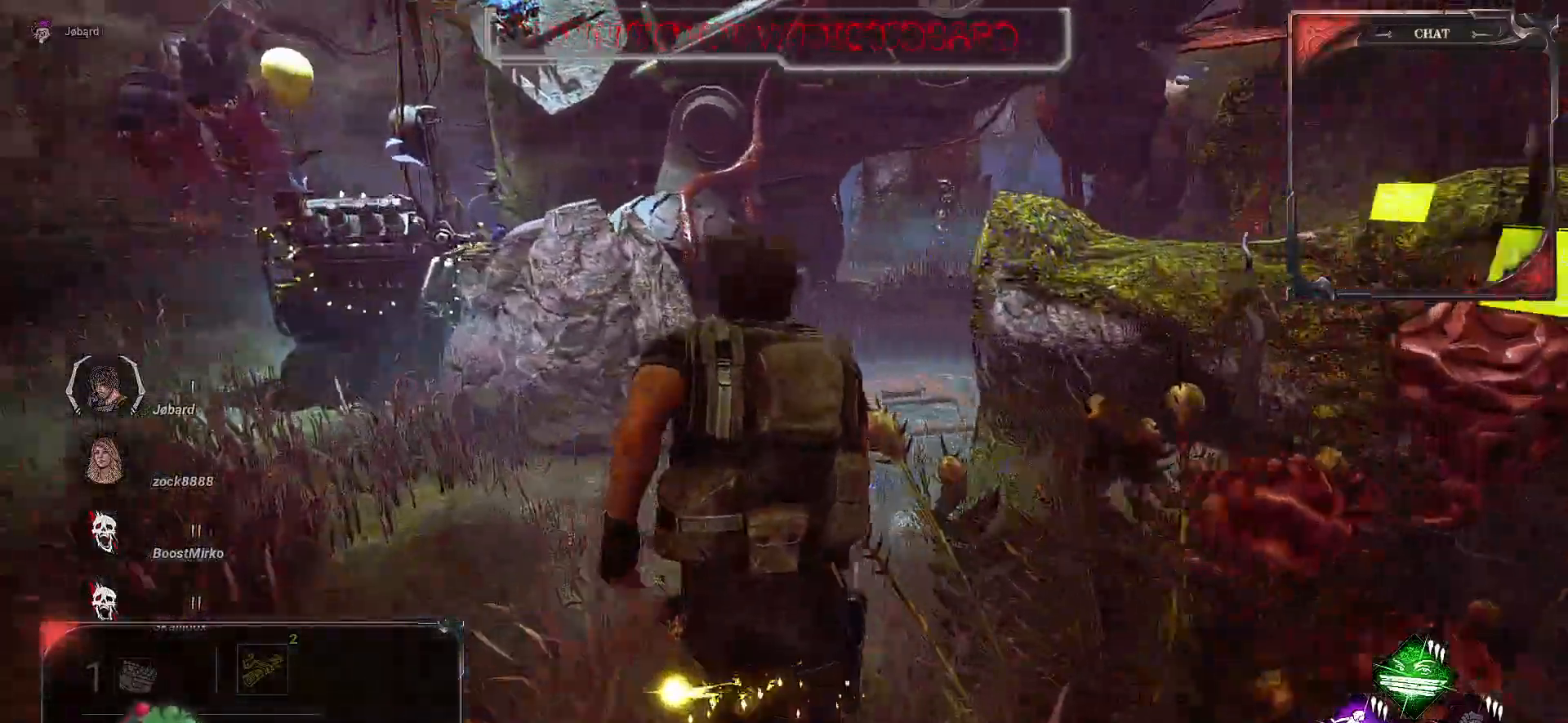
{"keys": ["q", "shift", "z"], "mouse": [], "events": [[217, "q", "down"]]}
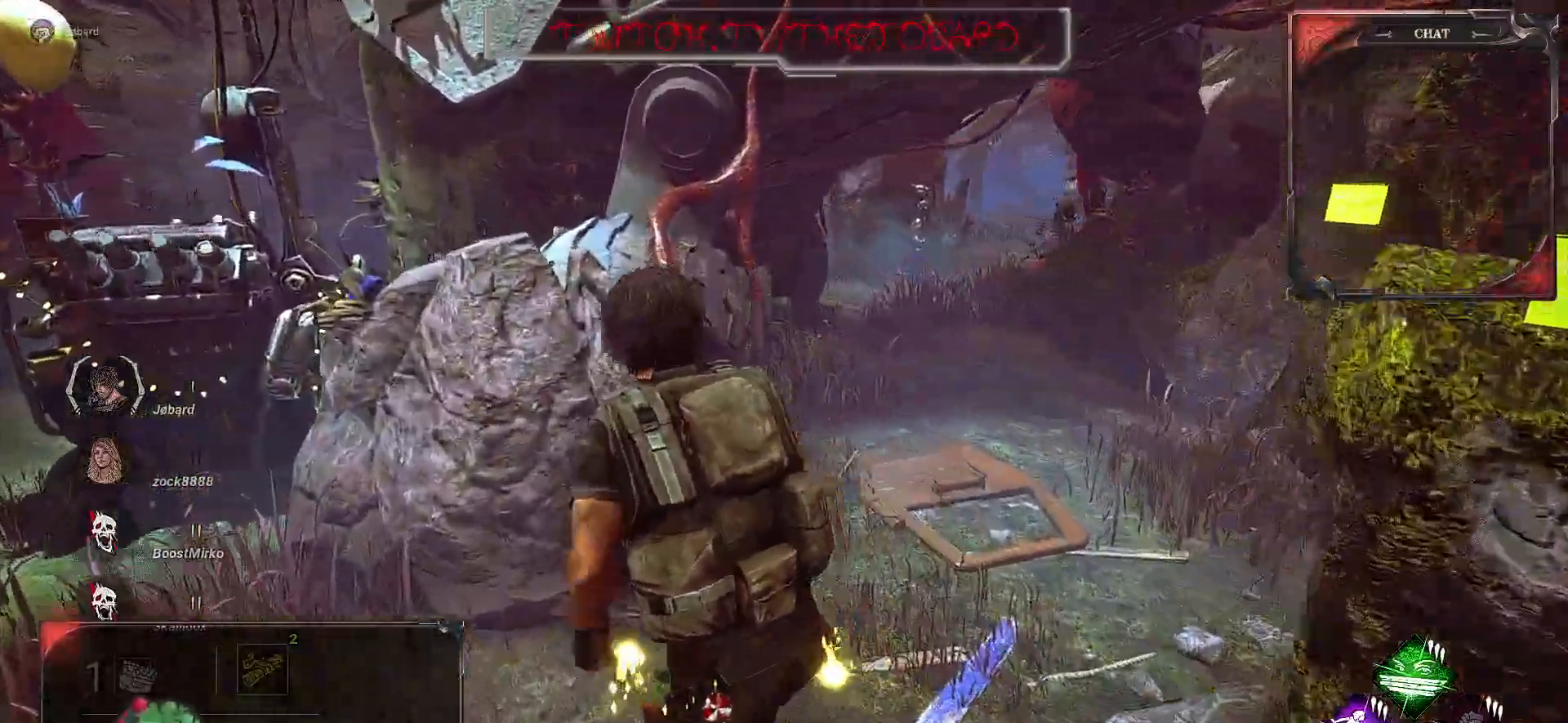
{"keys": ["q", "shift", "z"], "mouse": [], "events": [[33, "z", "up"], [433, "z", "down"]]}
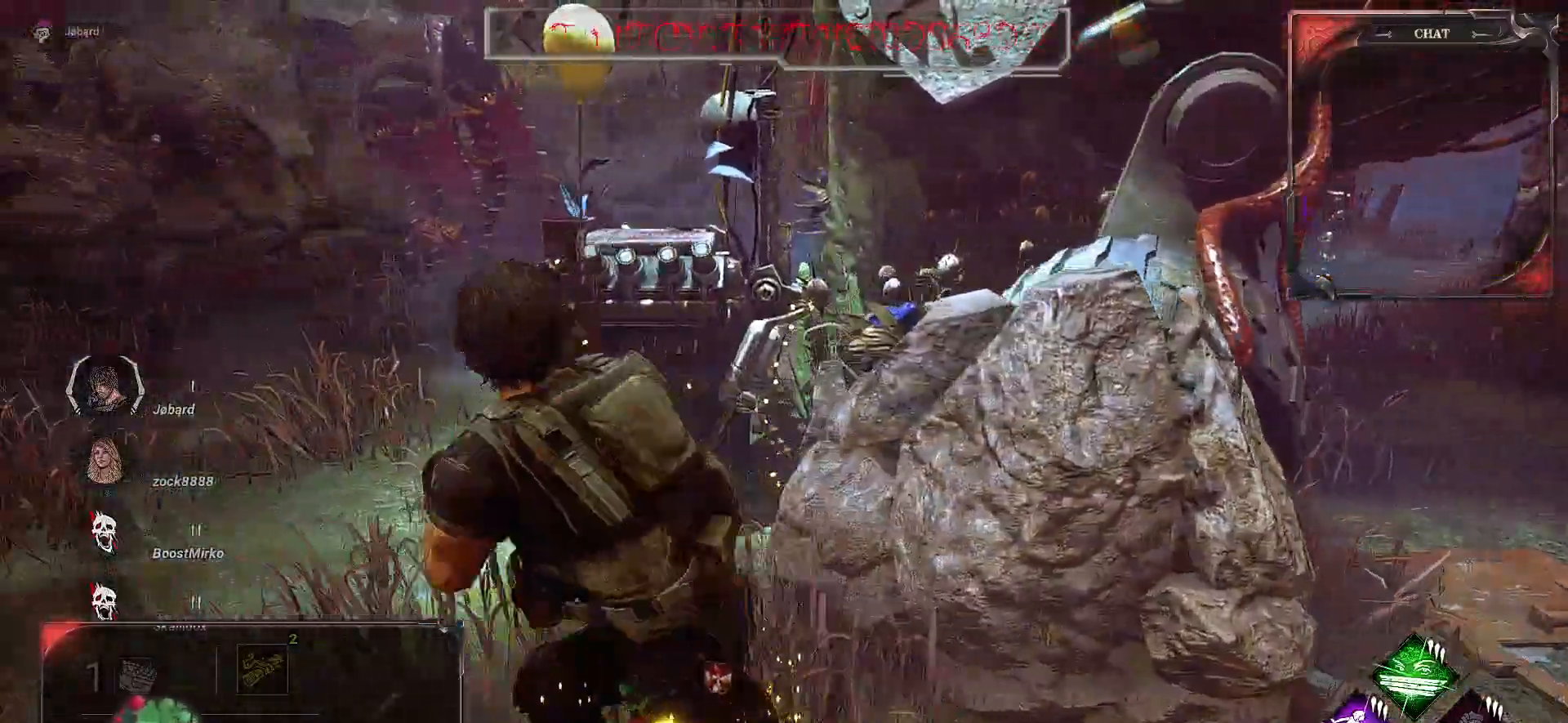
{"keys": ["q", "shift", "z"], "mouse": [], "events": []}
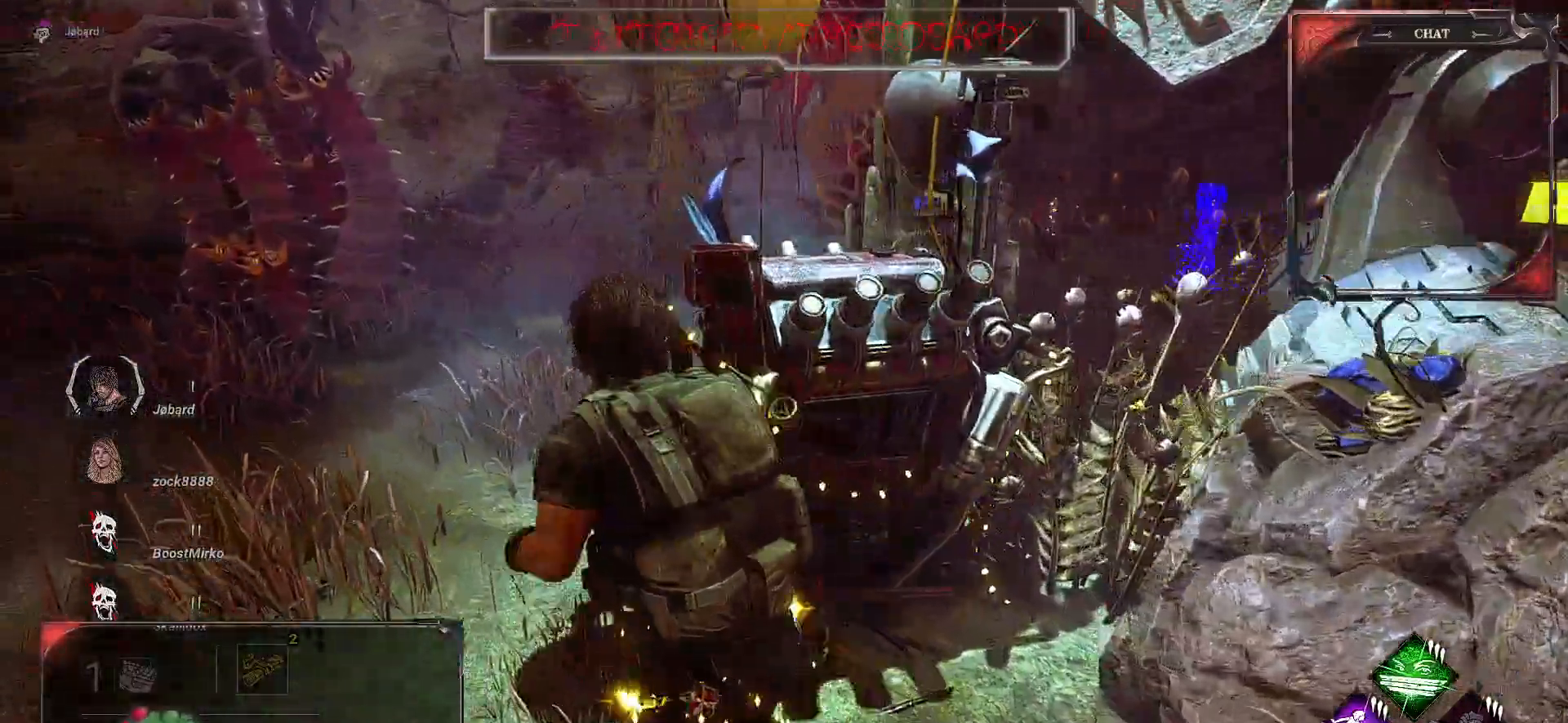
{"keys": ["q", "z"], "mouse": [], "events": [[450, "shift", "up"]]}
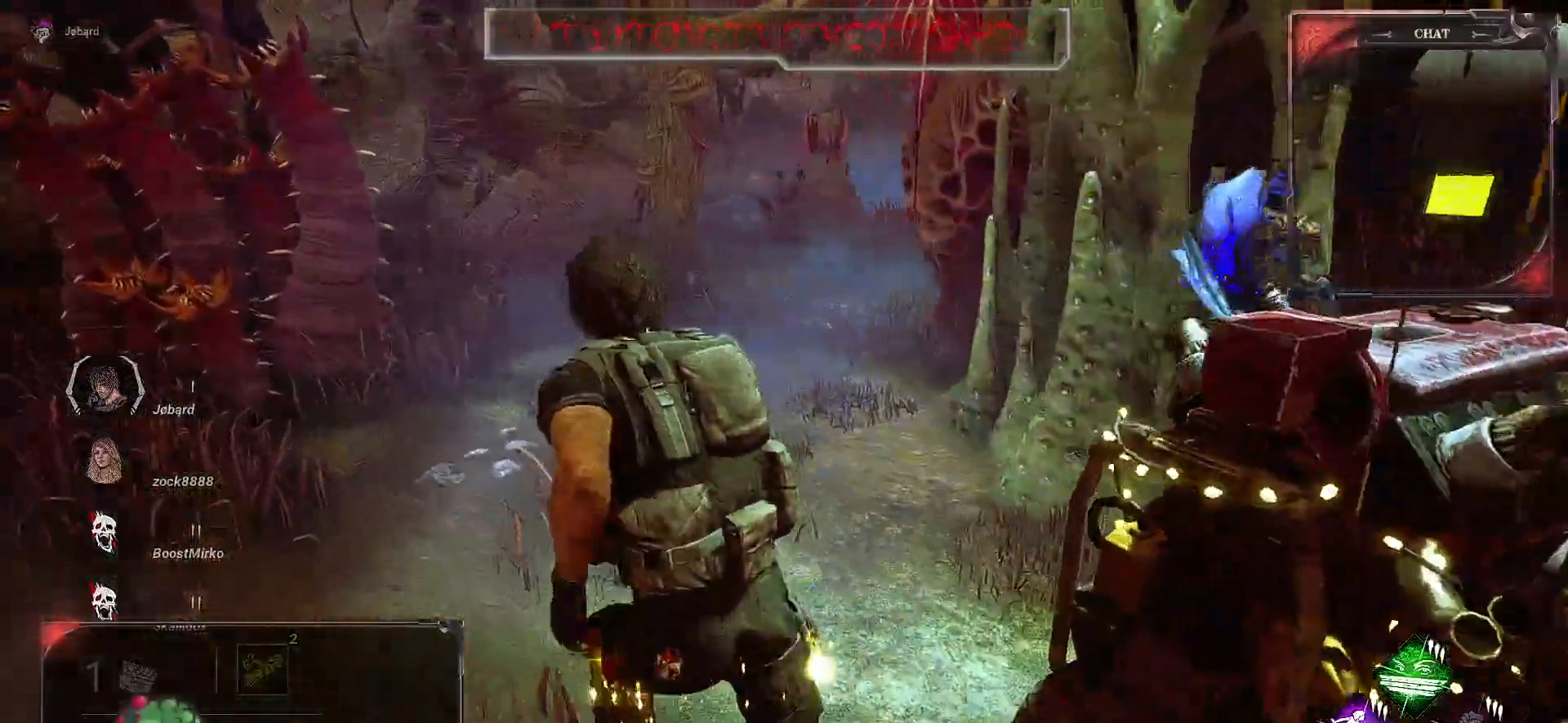
{"keys": ["z"], "mouse": [], "events": [[183, "q", "up"]]}
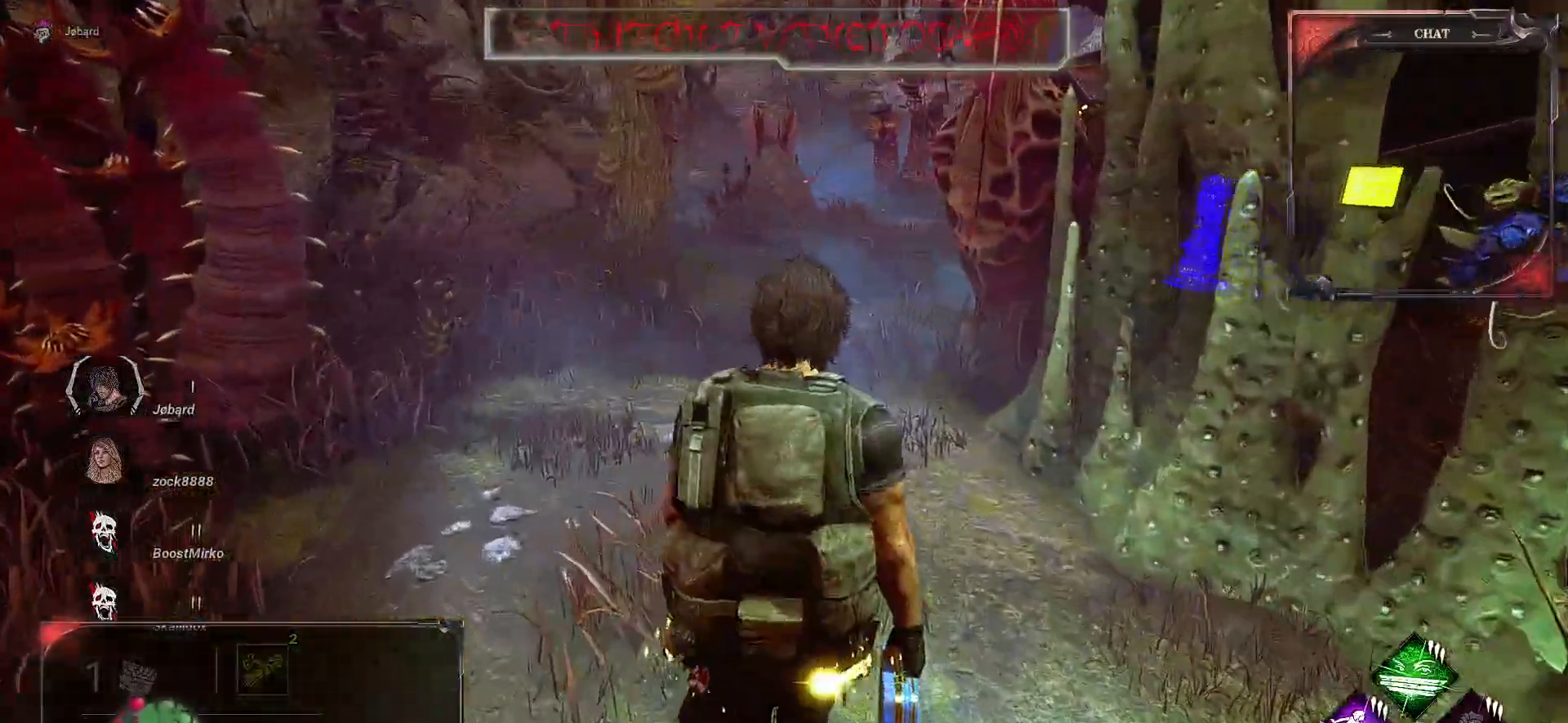
{"keys": ["z"], "mouse": [], "events": []}
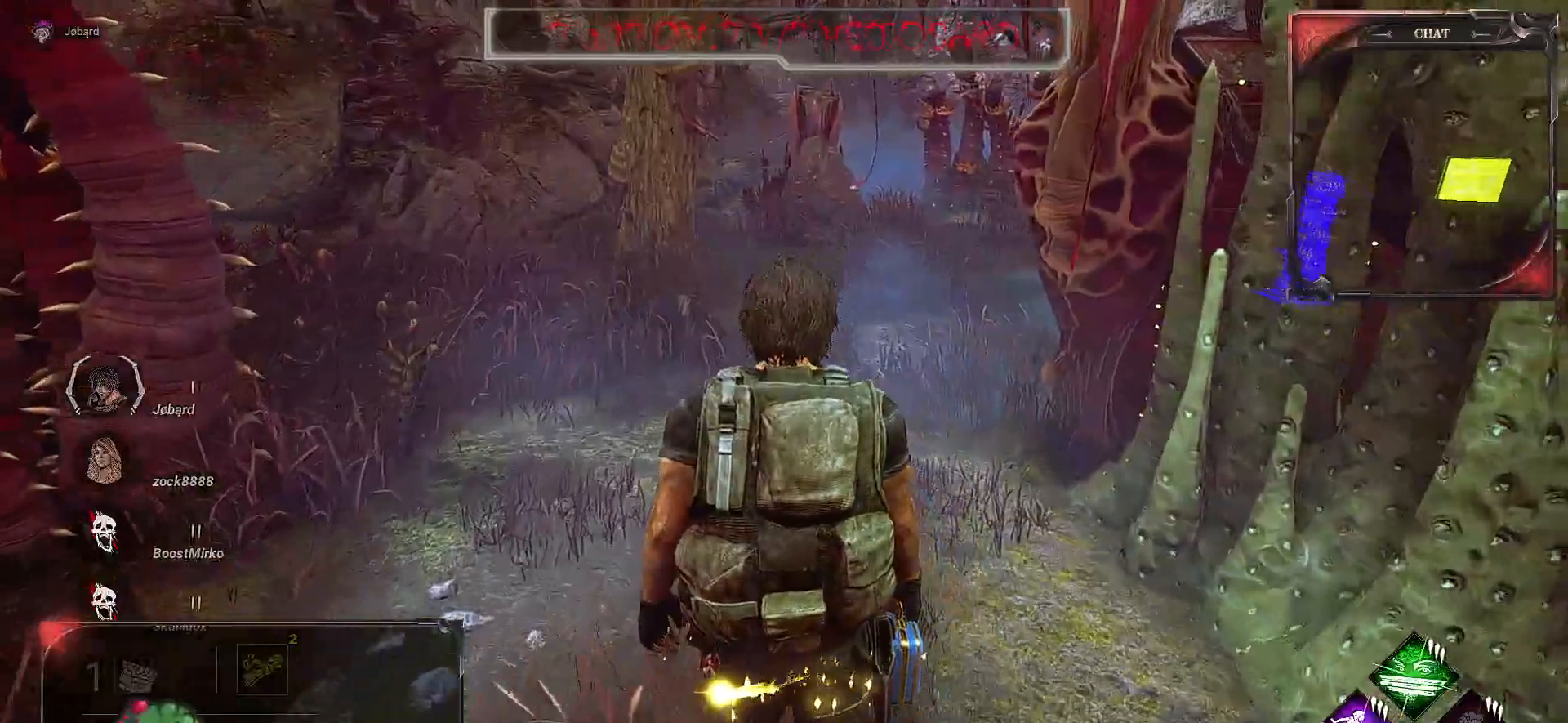
{"keys": ["z"], "mouse": [], "events": []}
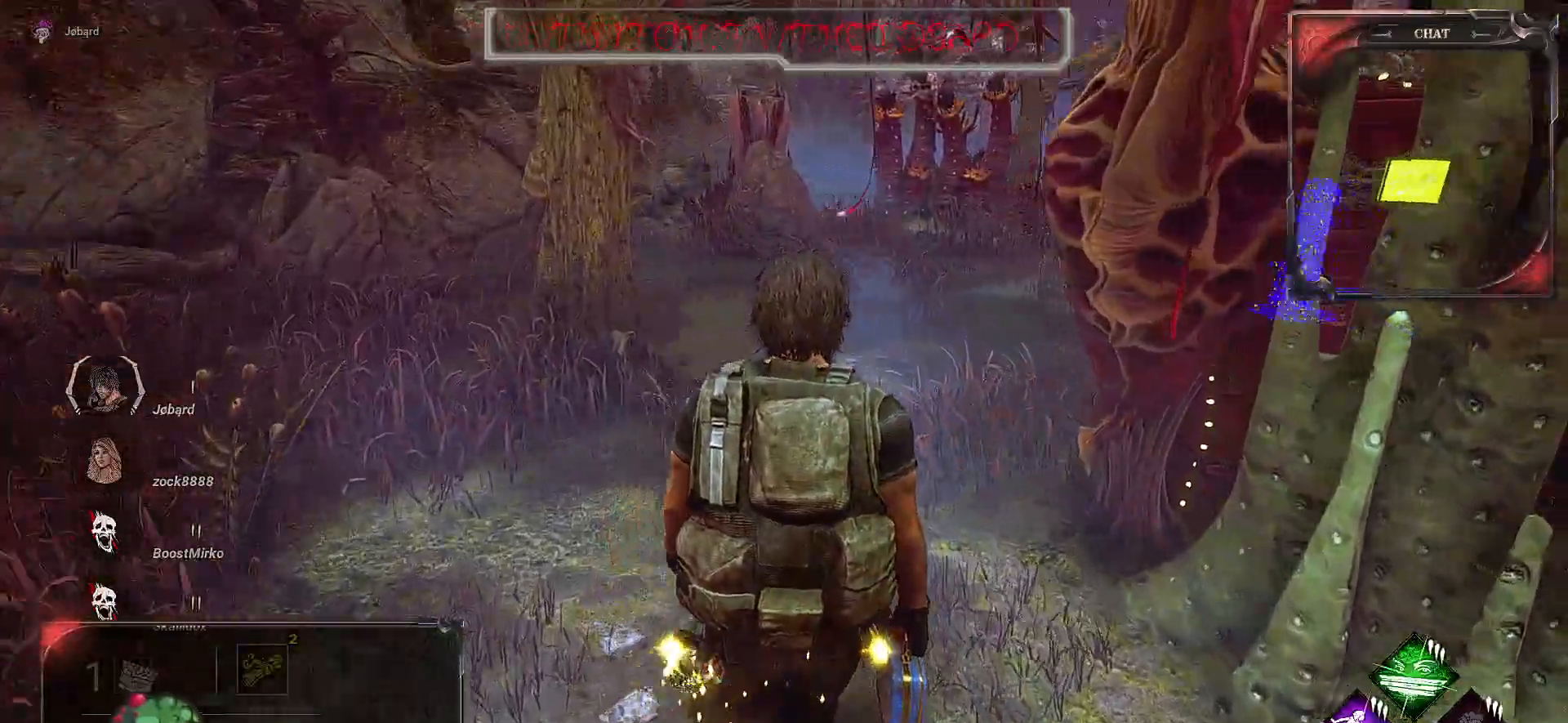
{"keys": ["q", "z"], "mouse": [], "events": [[317, "q", "down"]]}